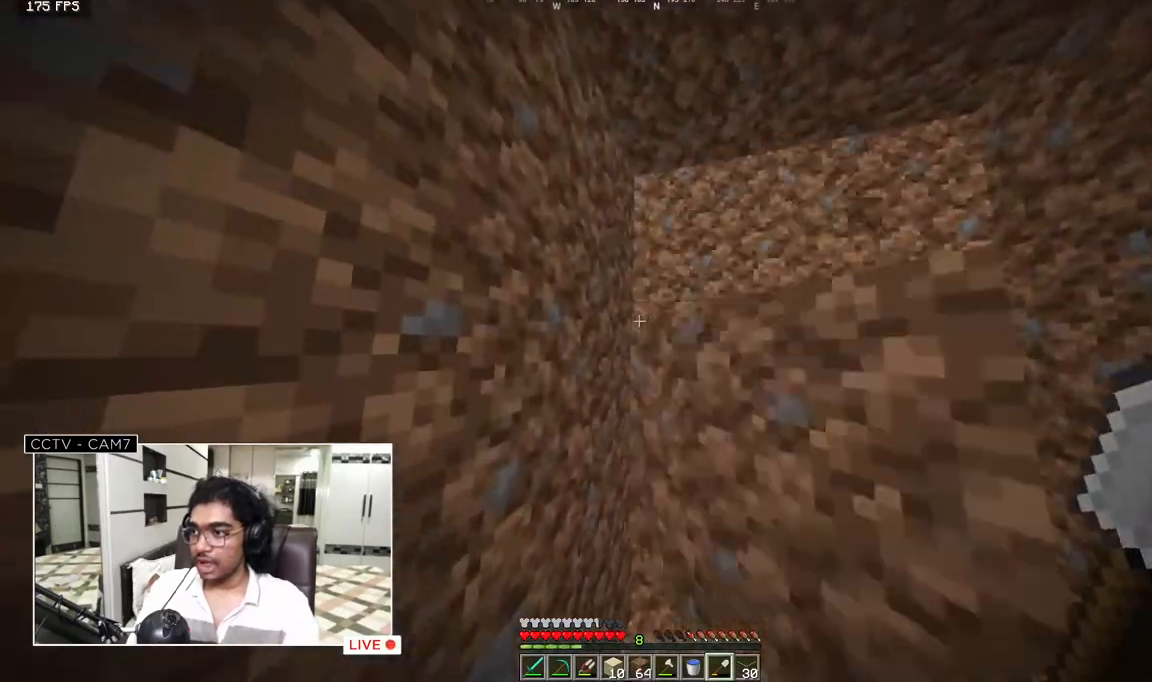
Gameplay with keyboard and mouse; each line is a JSON object with the keys and mouse buttons held at the frame after it. "events" lists presses ("down") and releases ("up") of "a", "d", "s", "w", "mouse_left" and "mouse_right" between this image and that frame as [ms after this image, input, new state], when the widget could be followed in between. "mouse_left", "mouse_right" = the "left", "right" buttons of the "mouse" list. No other keys are recorded. Fast repeated clicks can show as one long hold. Mouse movement is not recorded.
{"keys": ["w"], "mouse": ["left"], "events": [[83, "mouse_left", "down"], [133, "a", "up"], [417, "w", "down"]]}
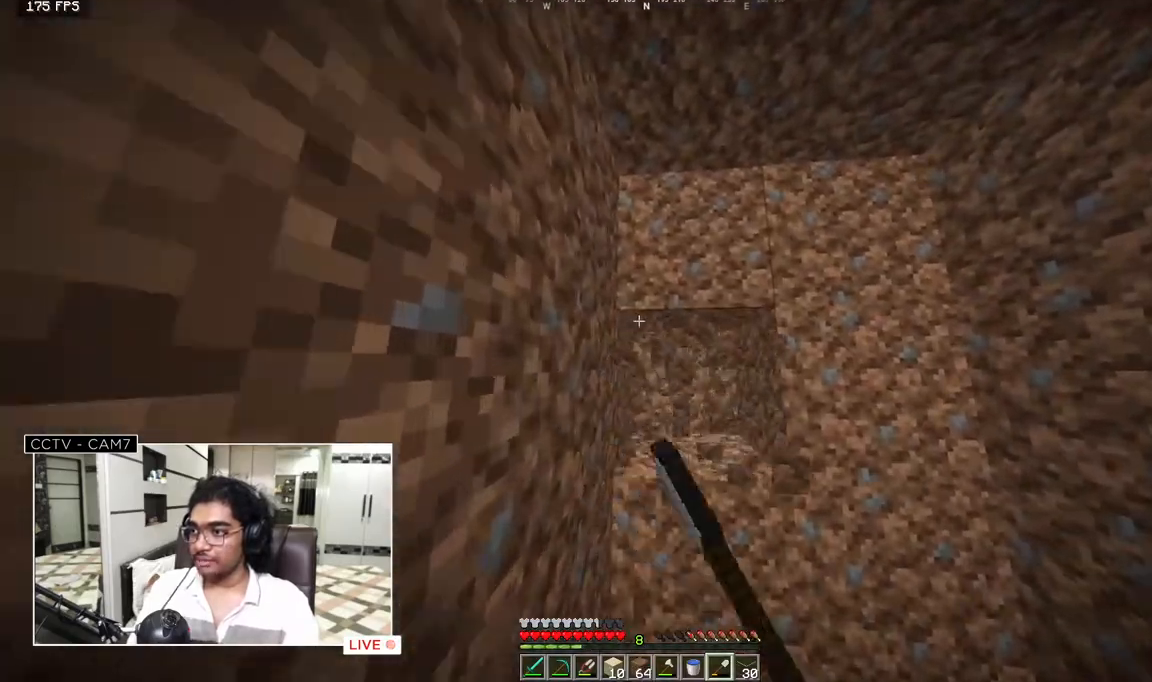
{"keys": ["w"], "mouse": ["left"], "events": []}
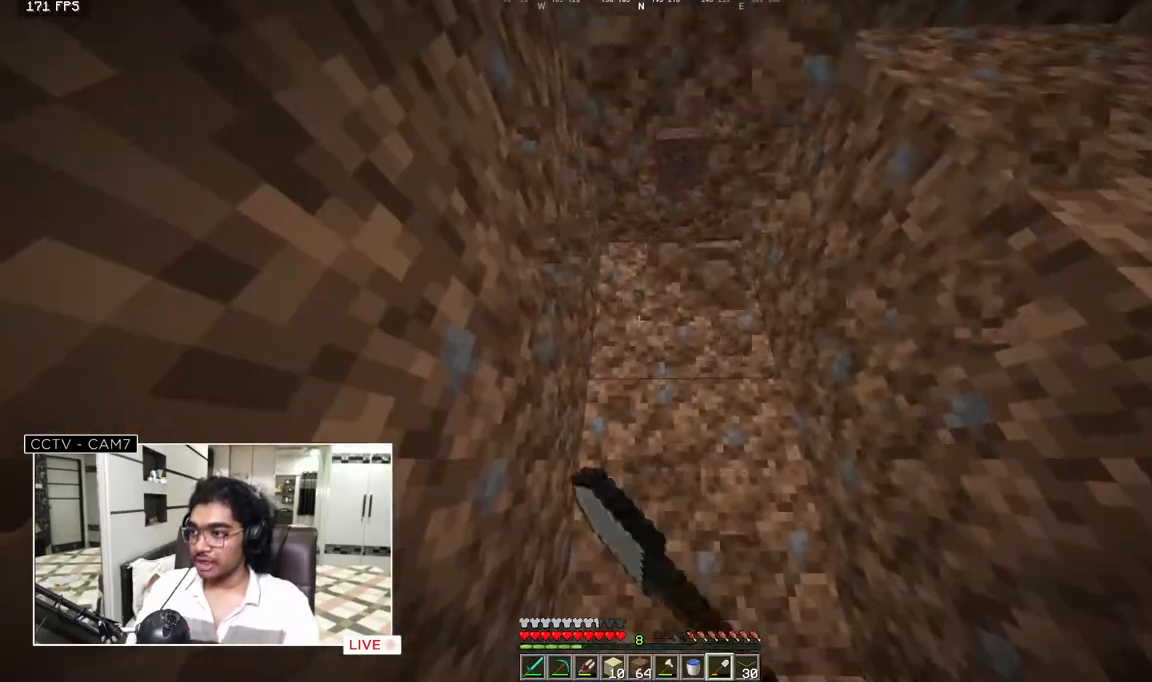
{"keys": [], "mouse": ["left"], "events": [[450, "w", "up"]]}
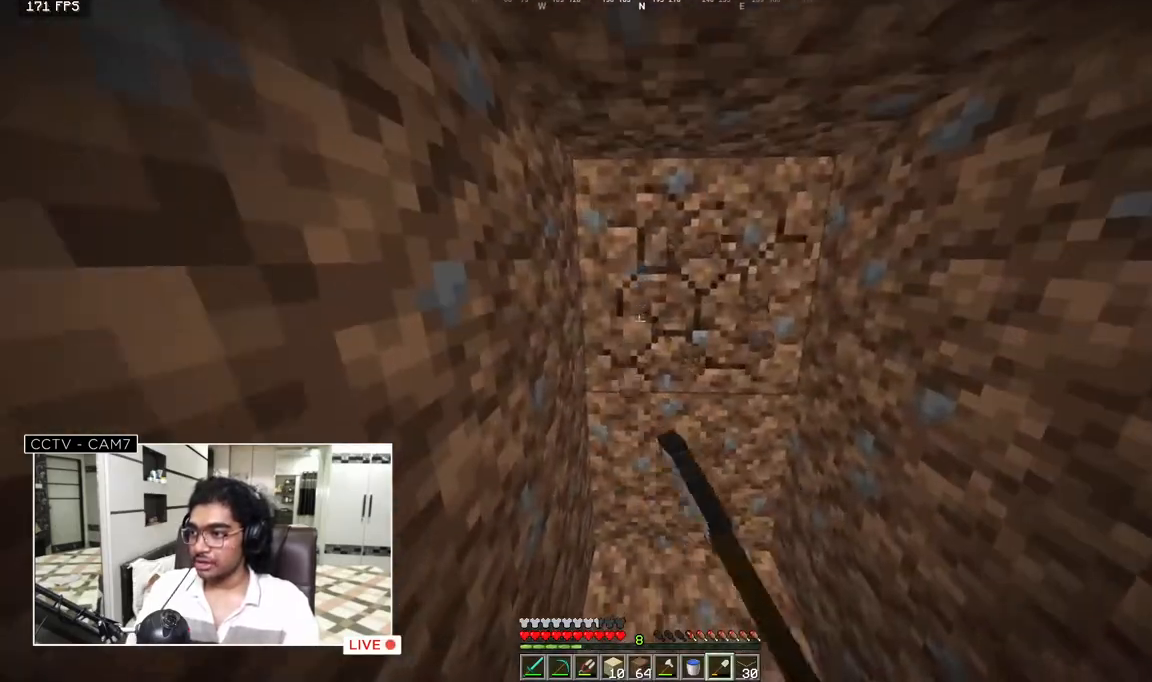
{"keys": [], "mouse": ["left"], "events": []}
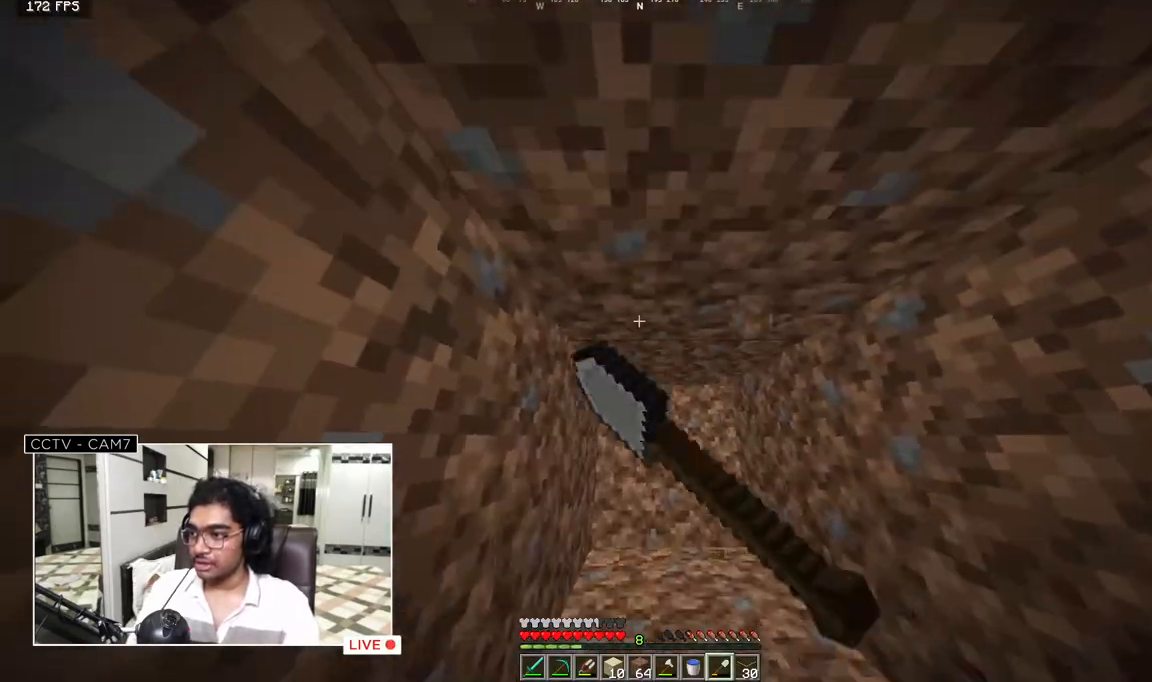
{"keys": [], "mouse": ["left"], "events": []}
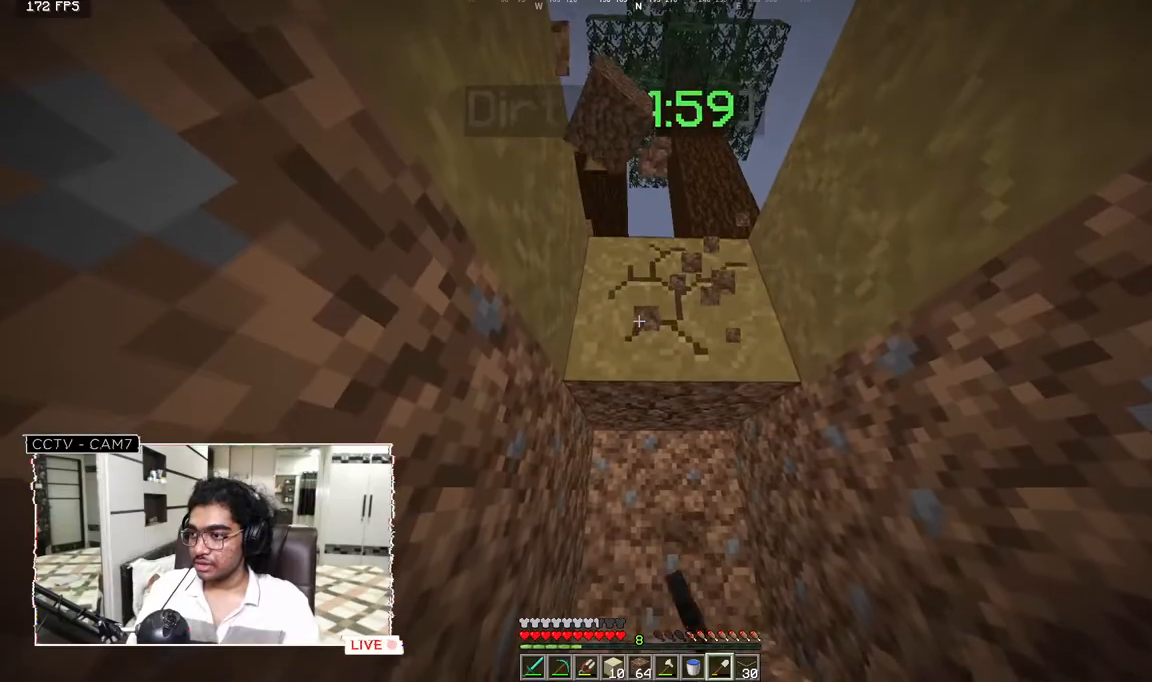
{"keys": ["w"], "mouse": ["left"], "events": [[350, "w", "down"]]}
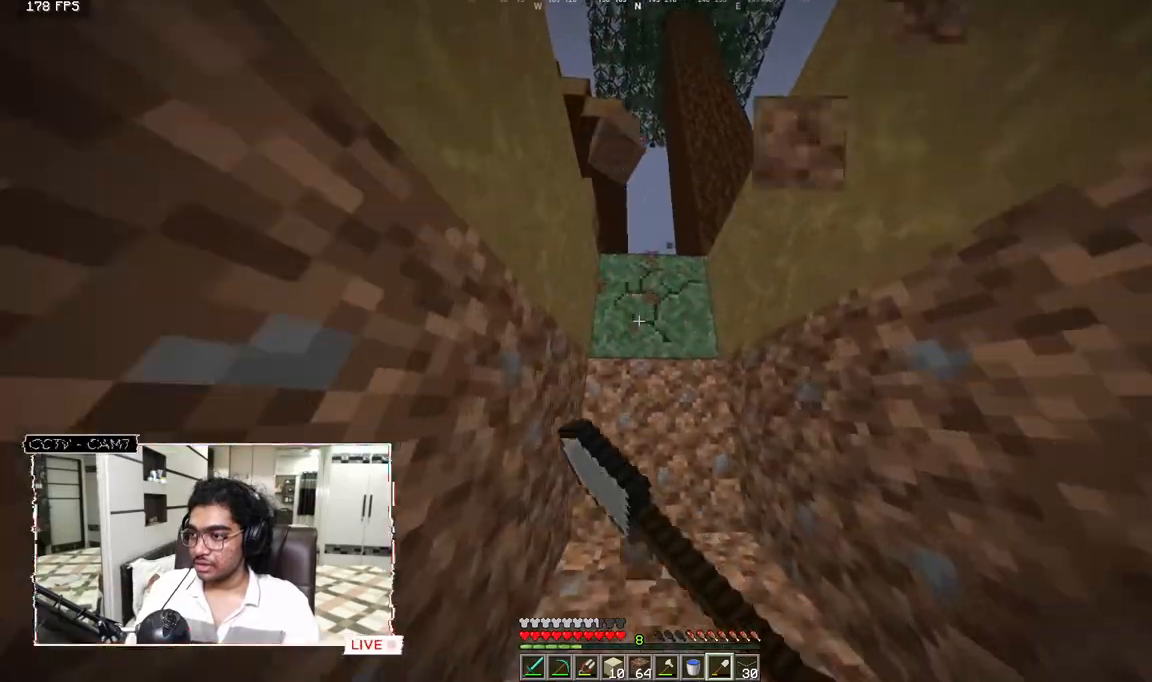
{"keys": ["w"], "mouse": [], "events": [[383, "mouse_left", "up"]]}
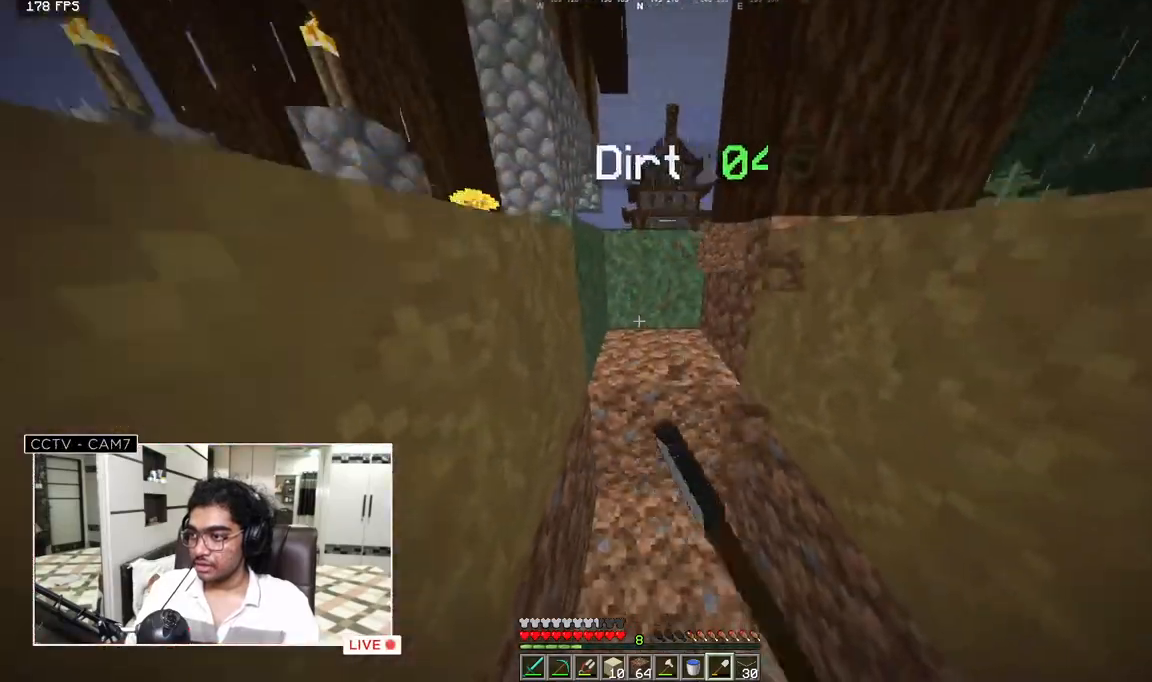
{"keys": ["w"], "mouse": [], "events": []}
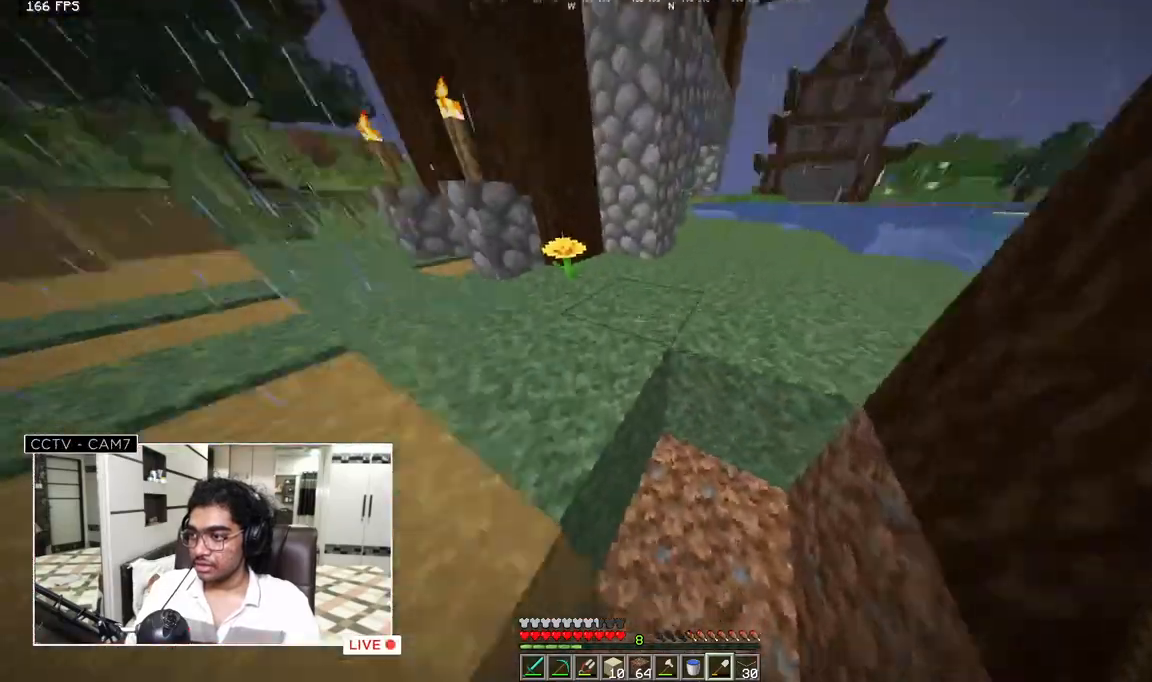
{"keys": [], "mouse": [], "events": [[333, "w", "up"]]}
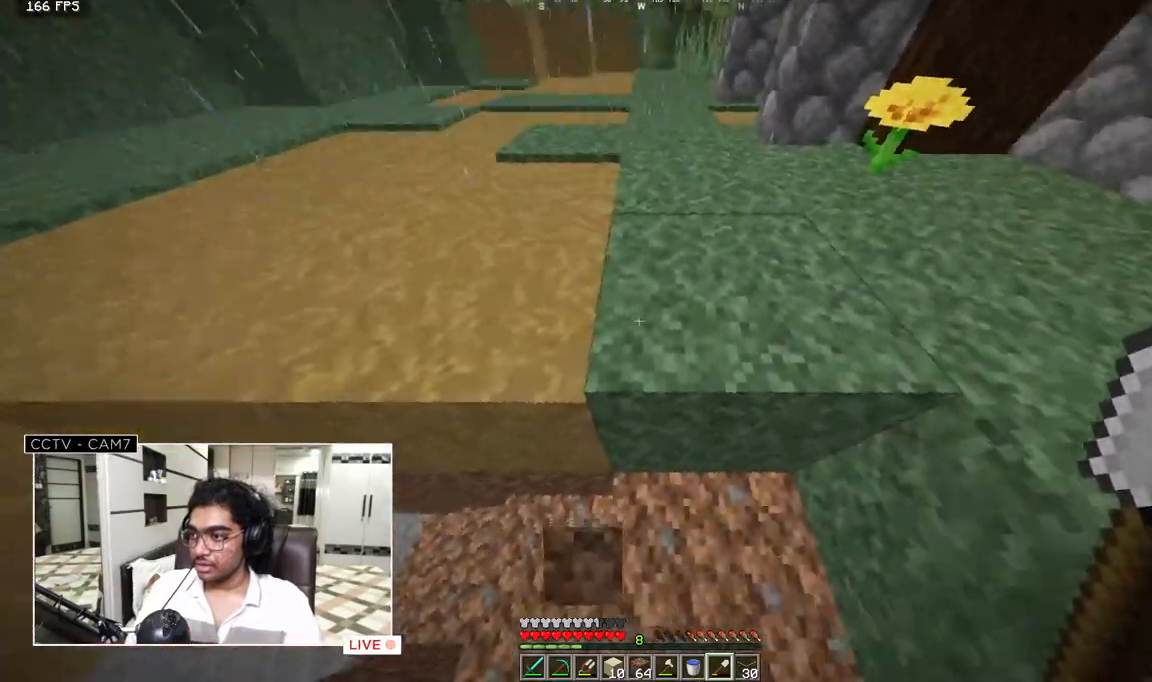
{"keys": ["d"], "mouse": ["left"], "events": [[33, "d", "down"], [100, "mouse_left", "down"], [217, "d", "up"], [467, "d", "down"]]}
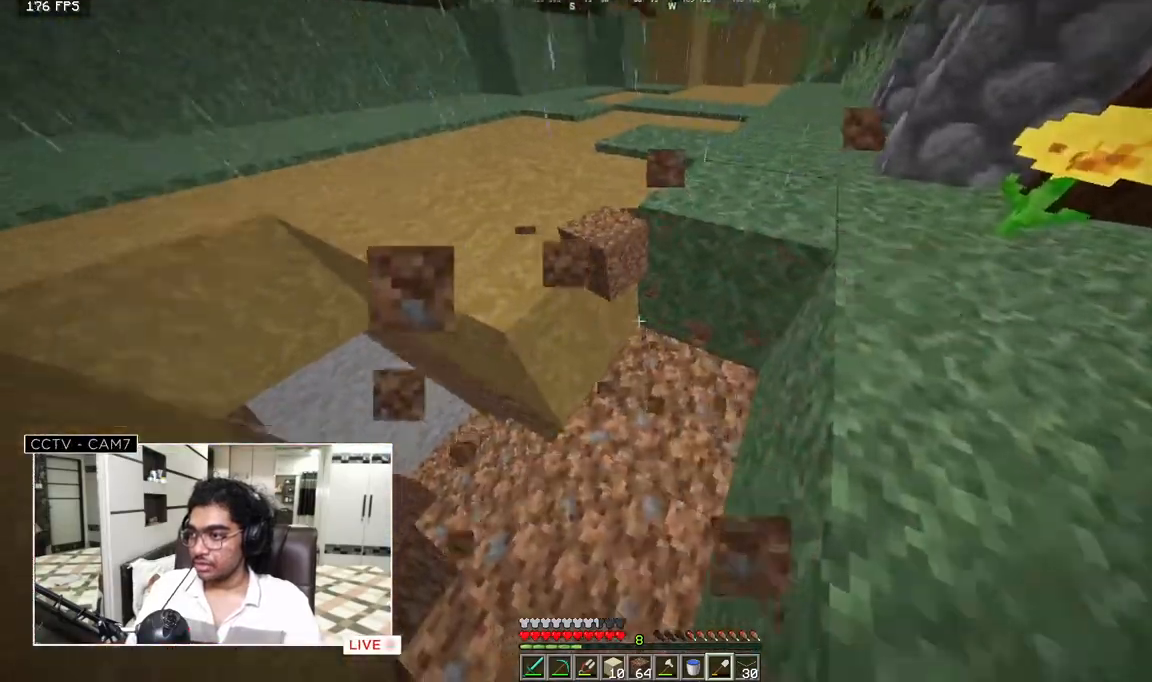
{"keys": [], "mouse": ["left"], "events": [[250, "d", "up"]]}
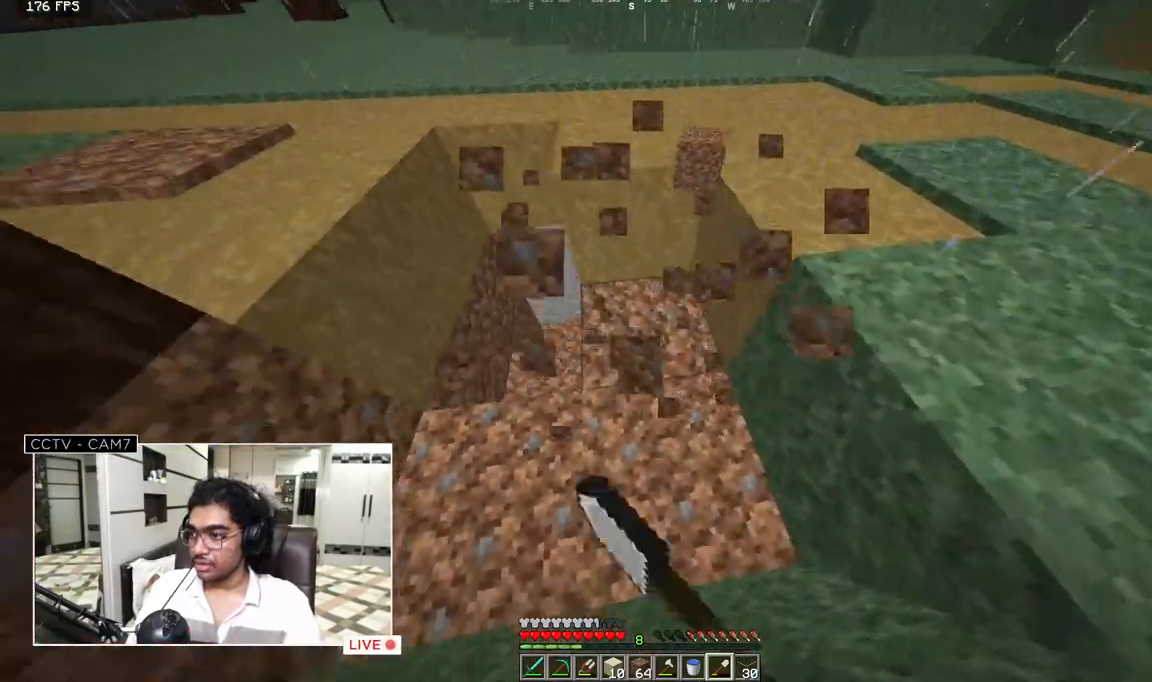
{"keys": ["w"], "mouse": ["left"], "events": [[183, "w", "down"], [350, "w", "up"], [483, "w", "down"]]}
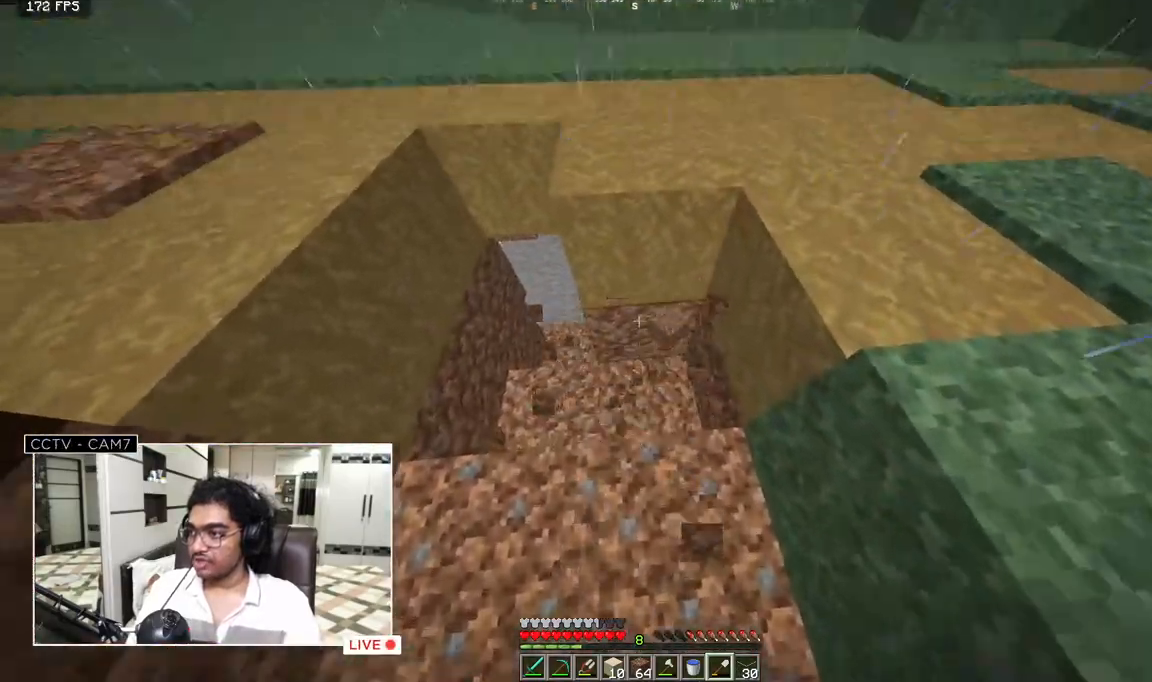
{"keys": [], "mouse": ["left"], "events": [[200, "w", "up"]]}
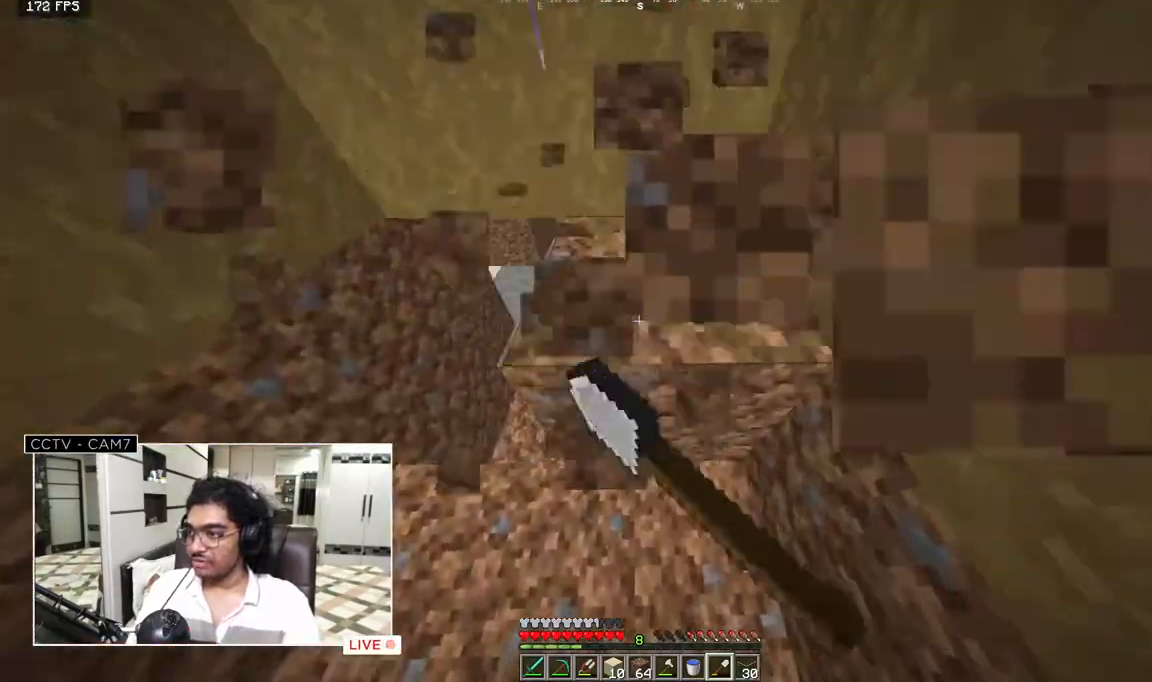
{"keys": [], "mouse": ["left"], "events": []}
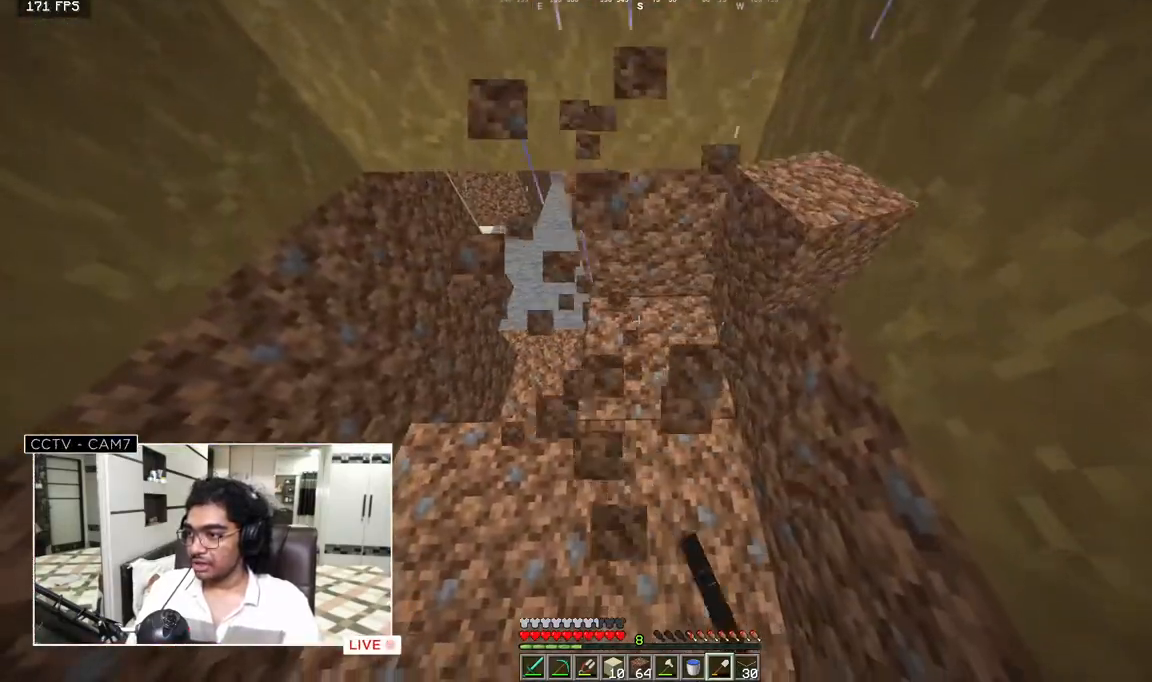
{"keys": ["w"], "mouse": ["left"], "events": [[333, "w", "down"]]}
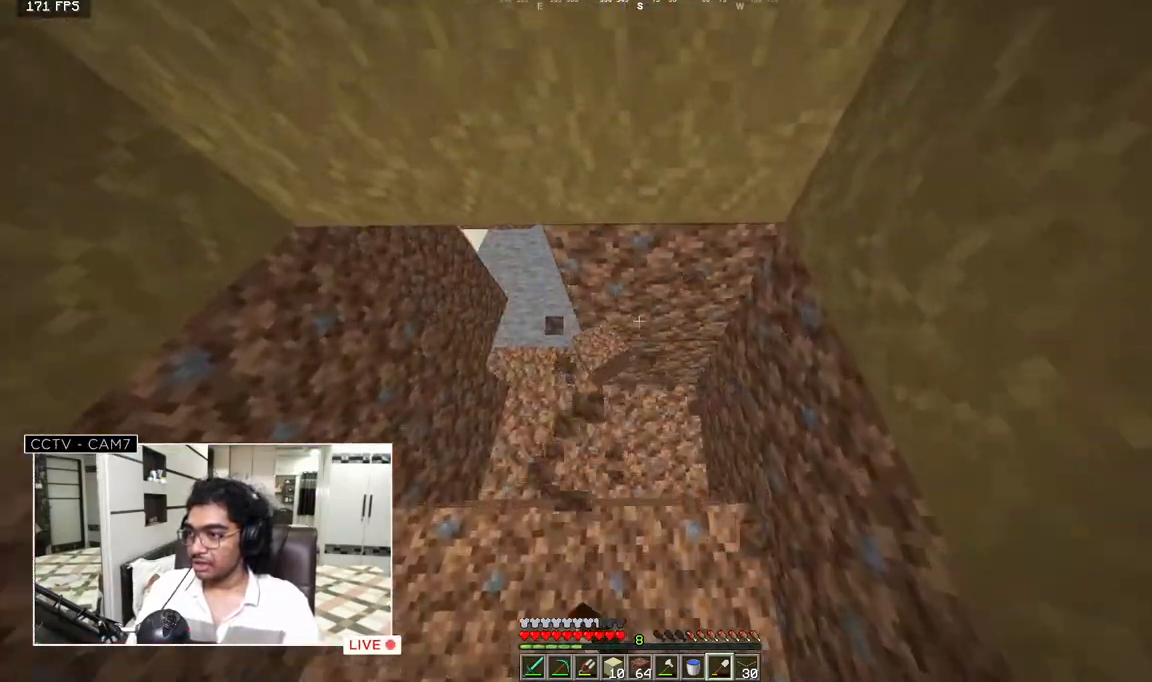
{"keys": [], "mouse": ["left"], "events": [[100, "w", "up"]]}
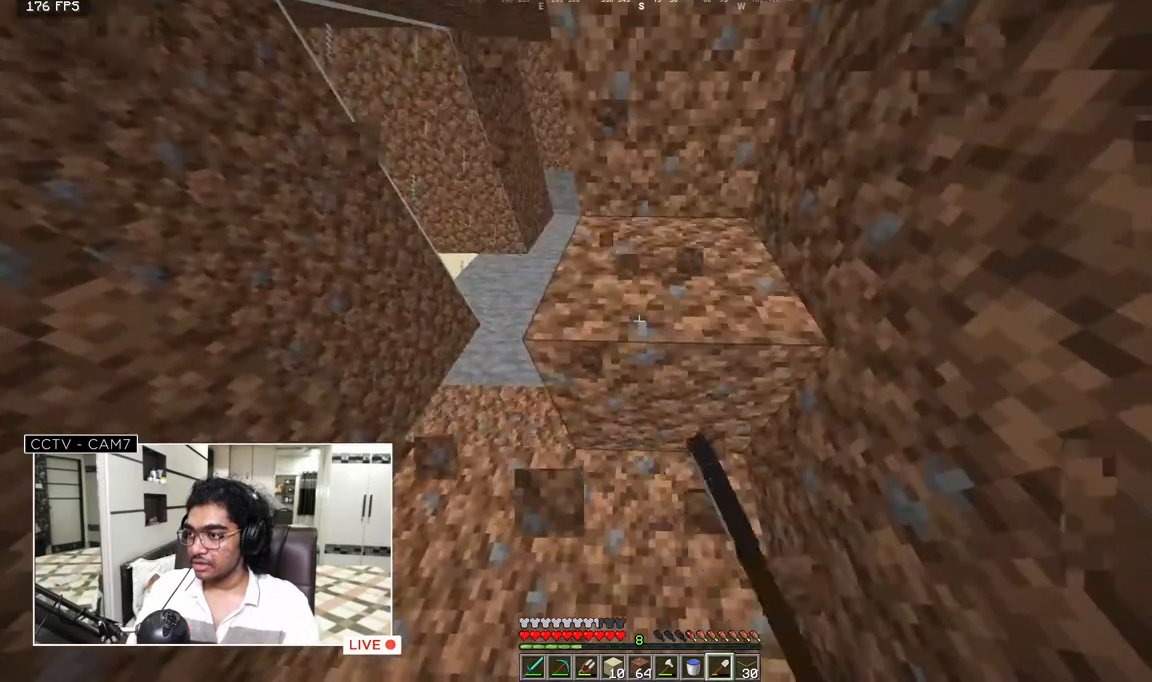
{"keys": [], "mouse": [], "events": [[500, "mouse_left", "up"]]}
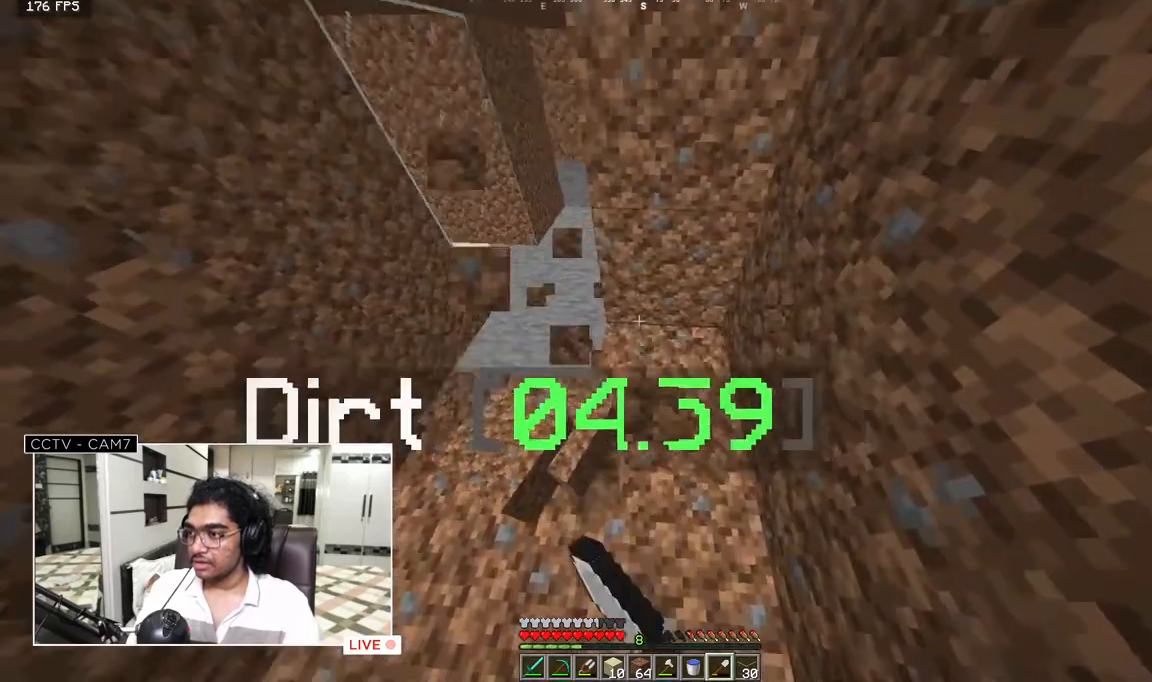
{"keys": ["w"], "mouse": [], "events": [[100, "s", "down"], [400, "s", "up"], [483, "w", "down"]]}
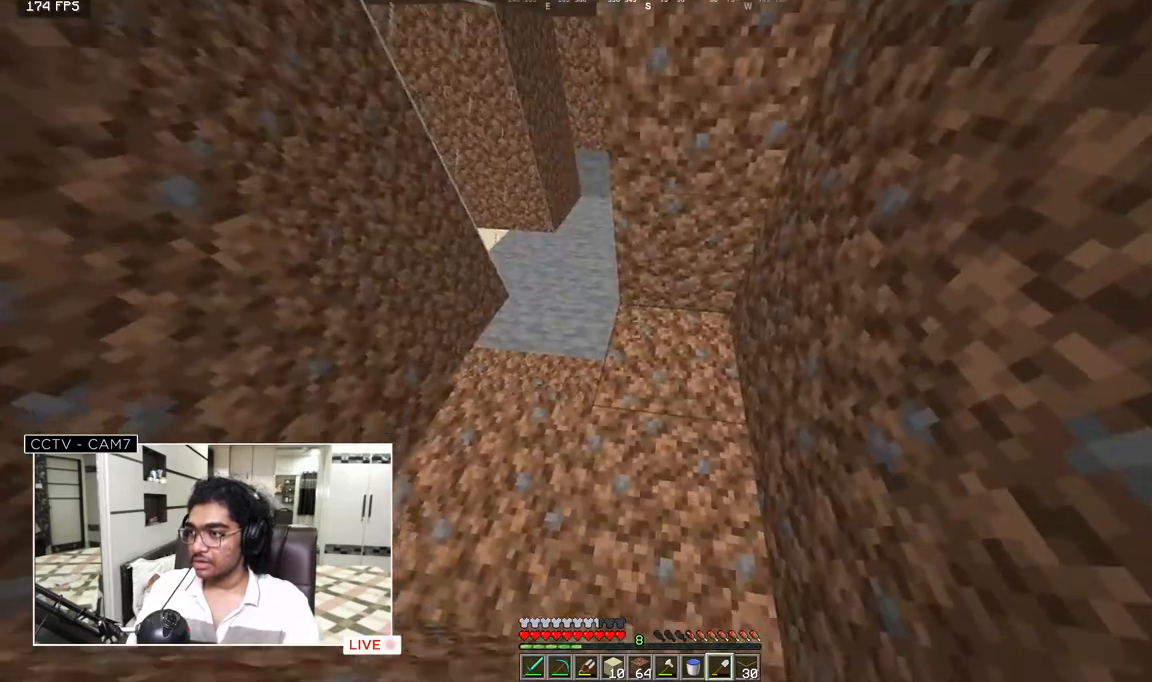
{"keys": [], "mouse": ["left"], "events": [[167, "mouse_left", "down"], [200, "w", "up"]]}
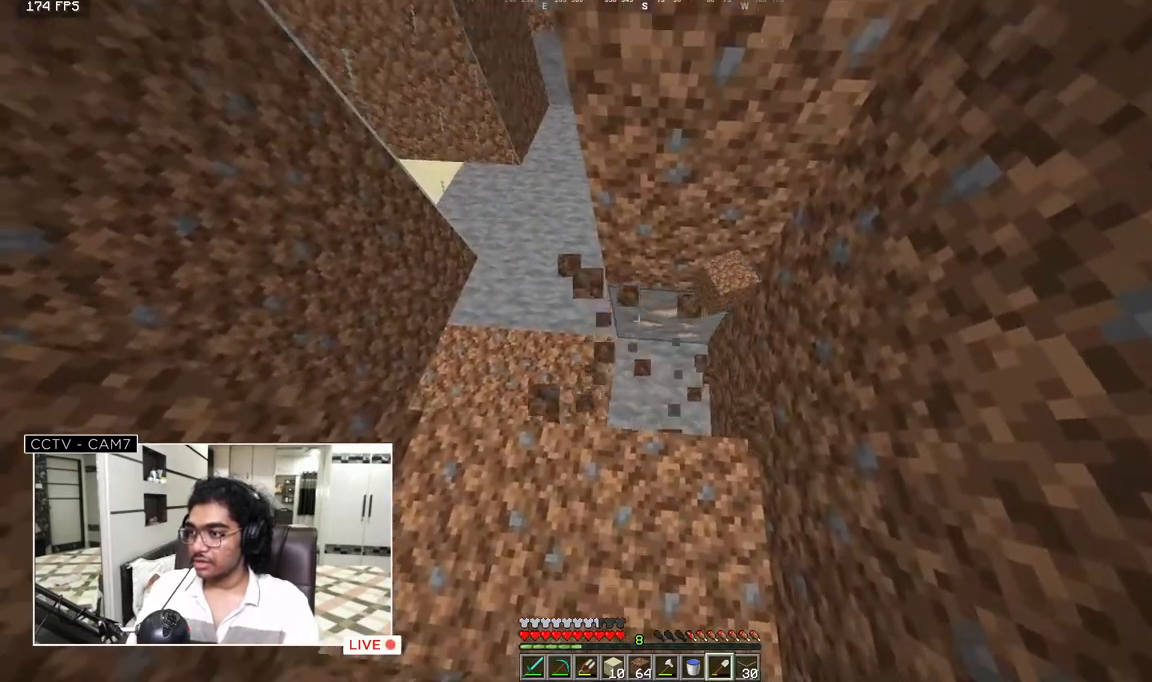
{"keys": [], "mouse": ["left"], "events": []}
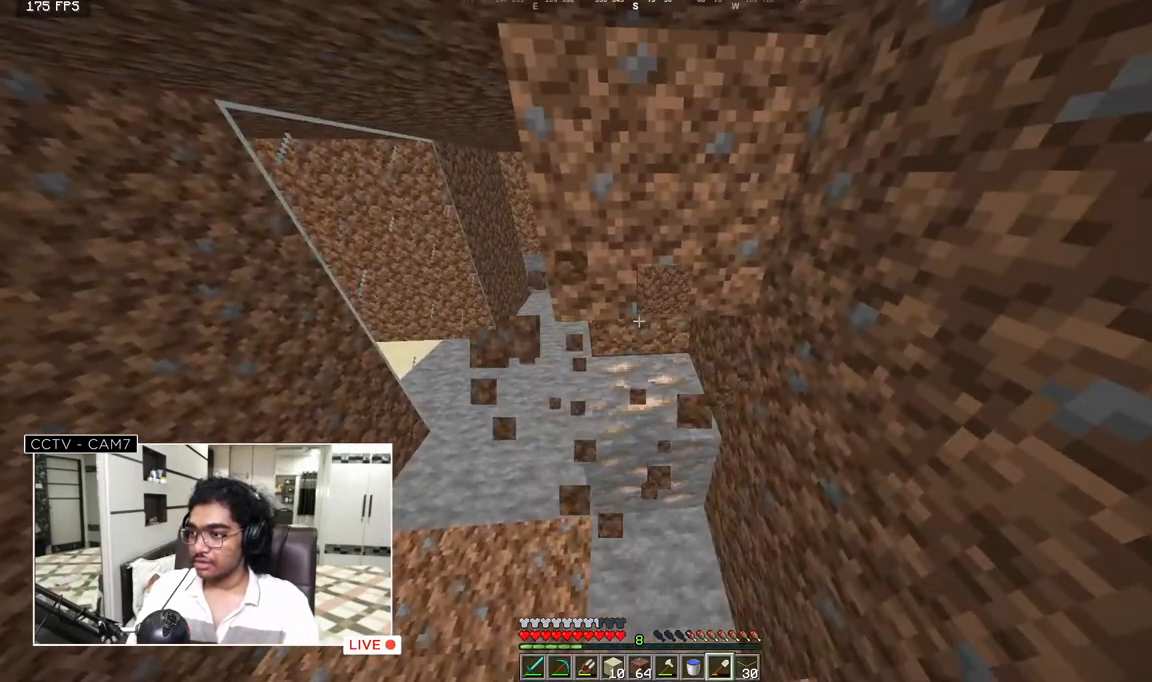
{"keys": [], "mouse": ["left"], "events": []}
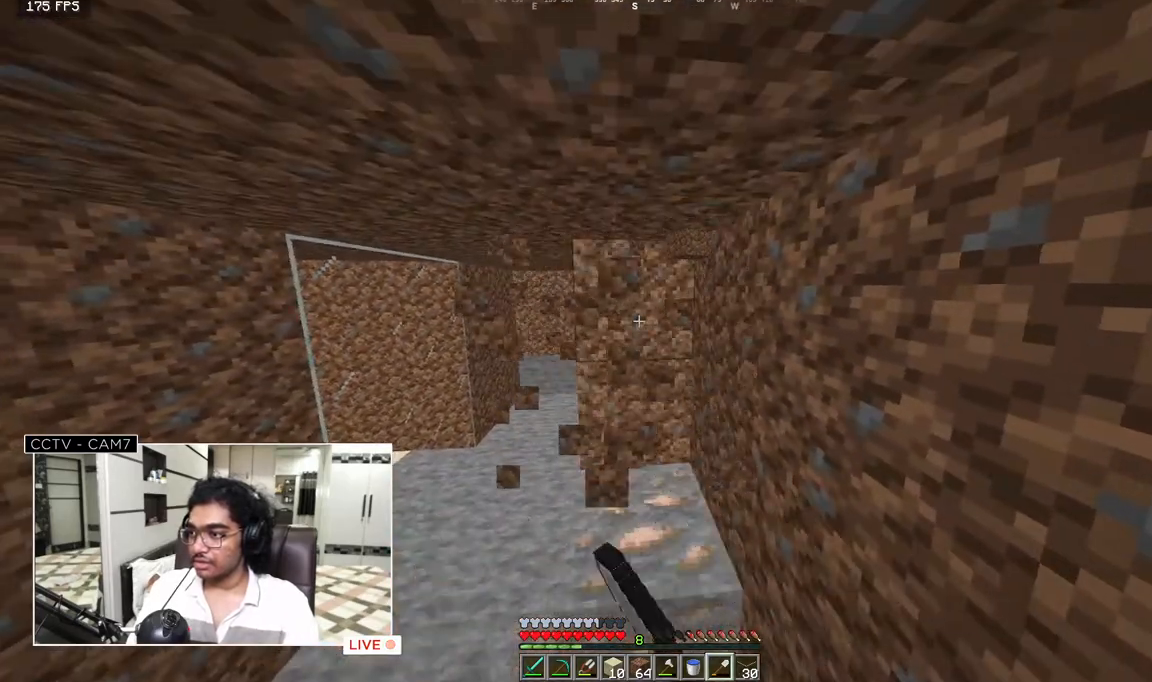
{"keys": [], "mouse": ["left"], "events": []}
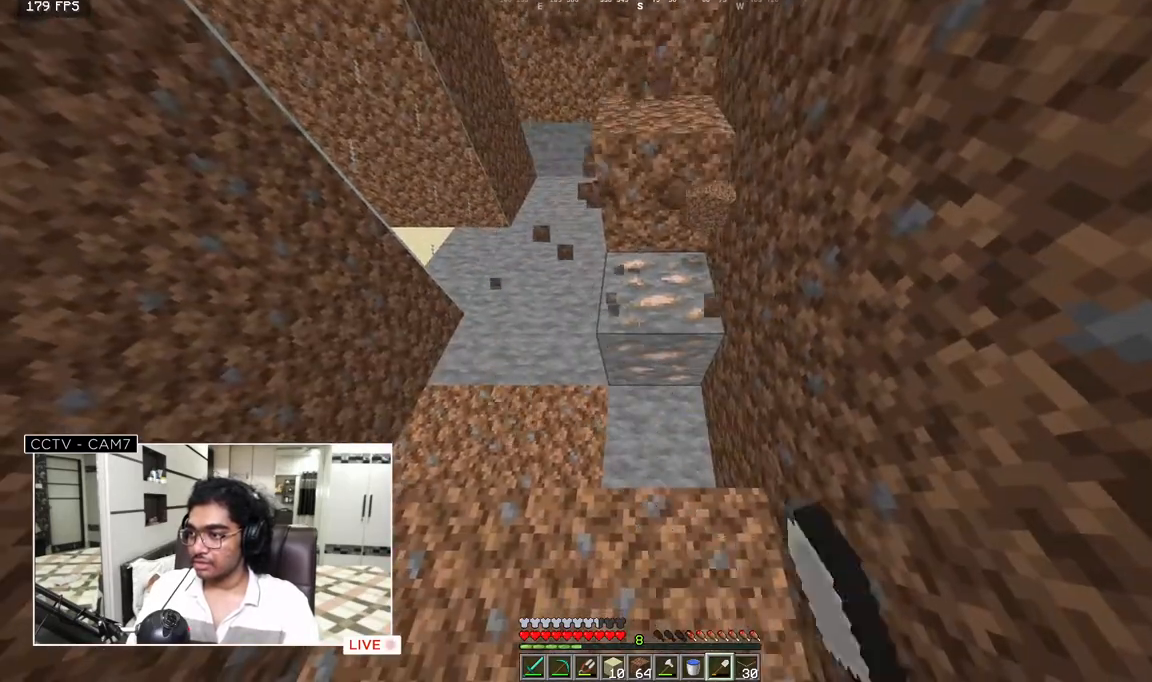
{"keys": [], "mouse": [], "events": [[33, "mouse_left", "up"]]}
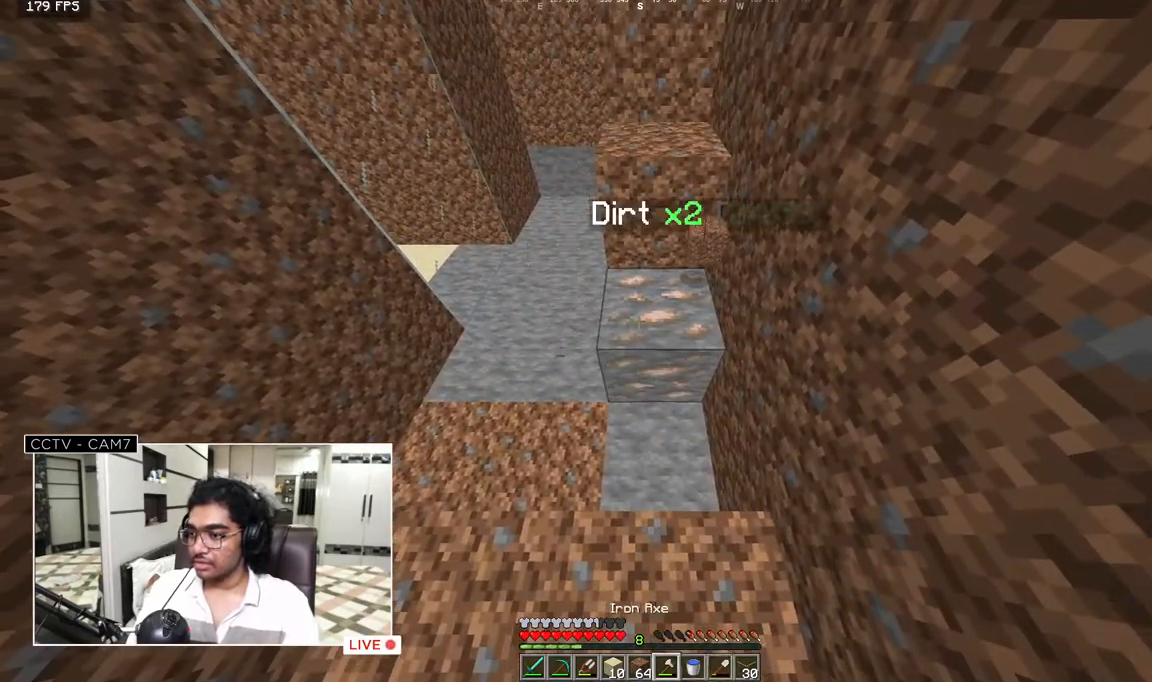
{"keys": [], "mouse": [], "events": []}
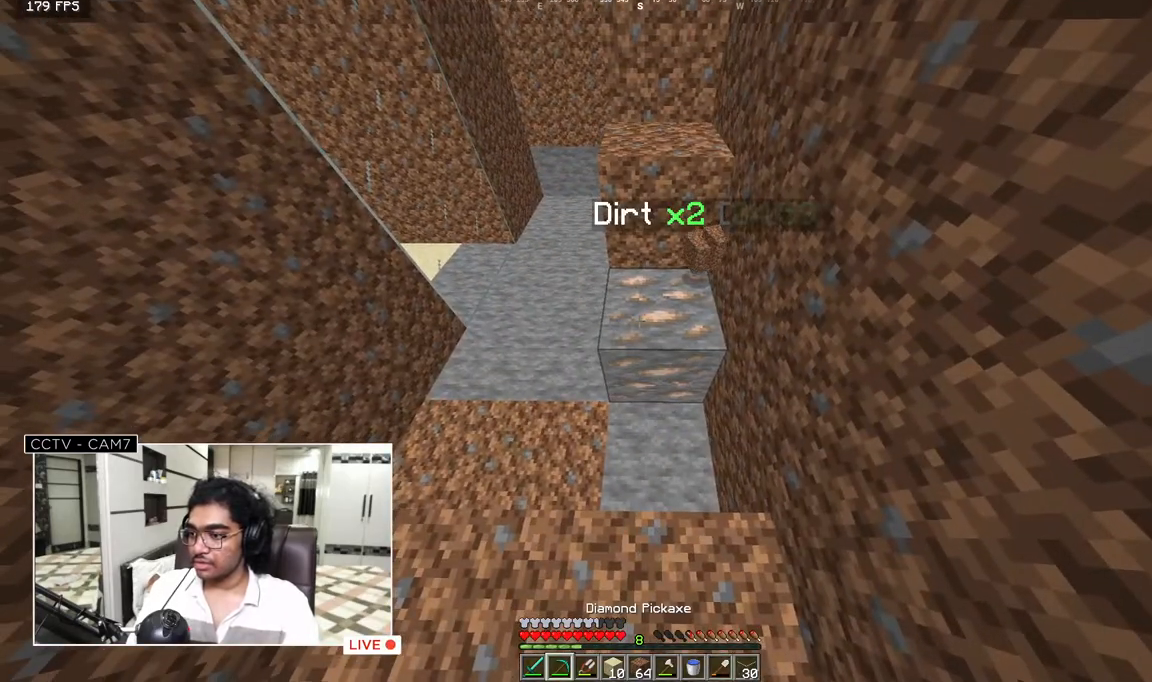
{"keys": [], "mouse": ["left"], "events": [[150, "mouse_left", "down"]]}
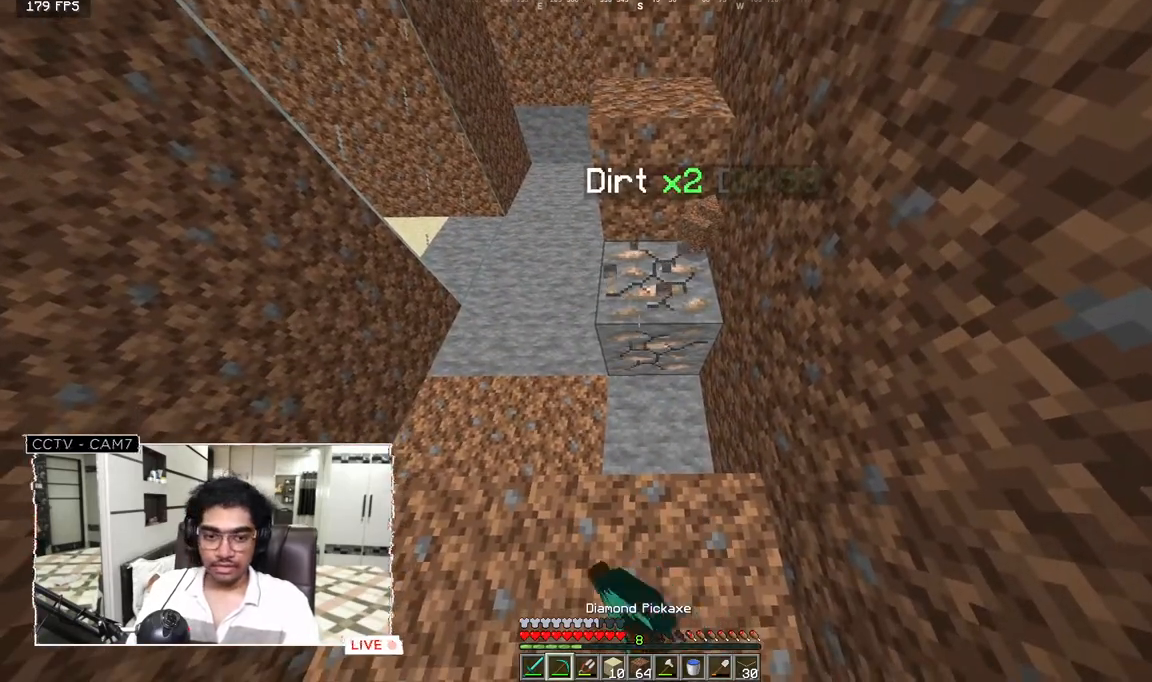
{"keys": ["w"], "mouse": [], "events": [[467, "mouse_left", "up"], [500, "w", "down"]]}
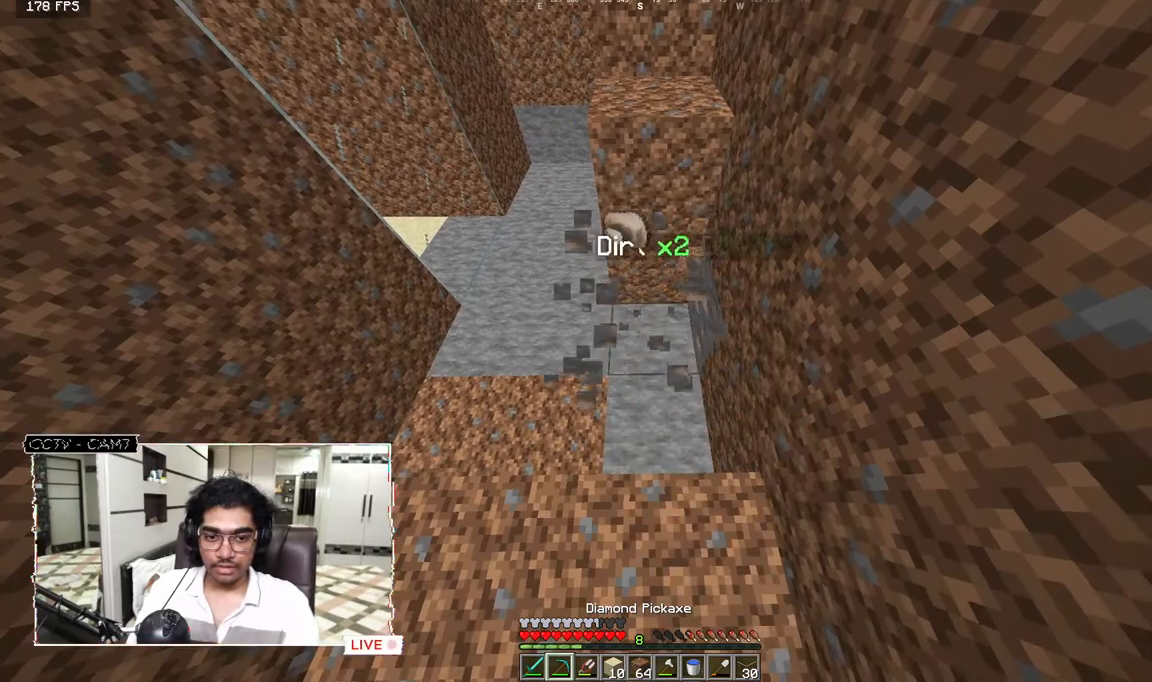
{"keys": ["s"], "mouse": [], "events": [[333, "w", "up"], [350, "s", "down"]]}
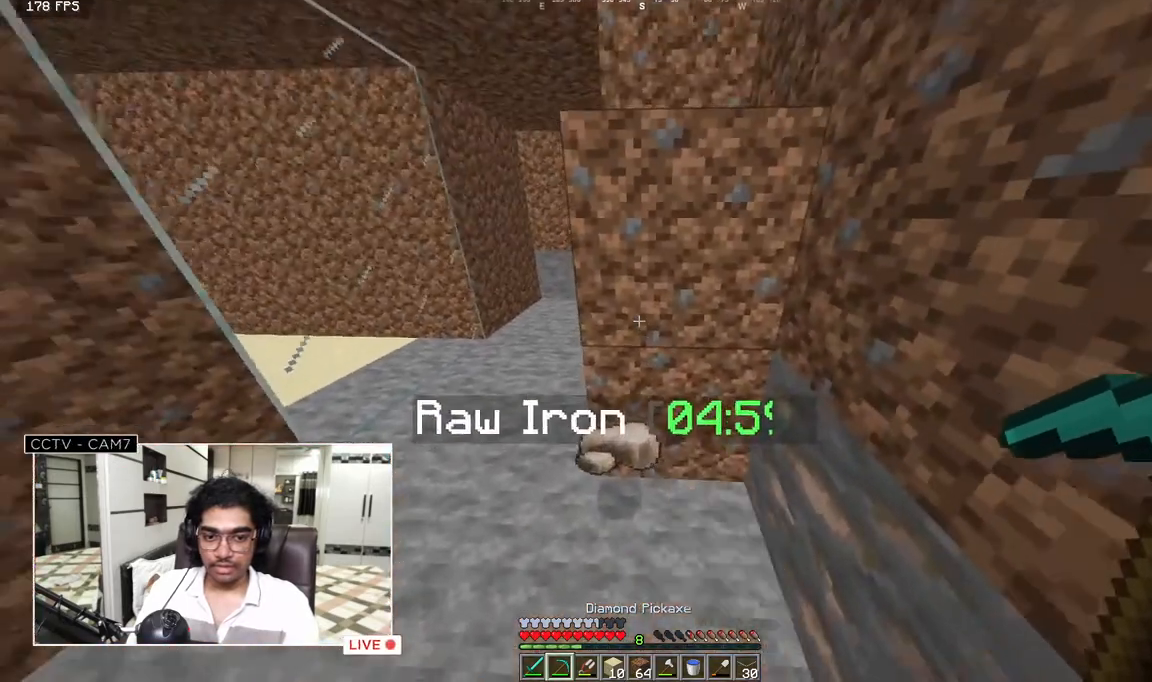
{"keys": [], "mouse": [], "events": [[300, "s", "up"]]}